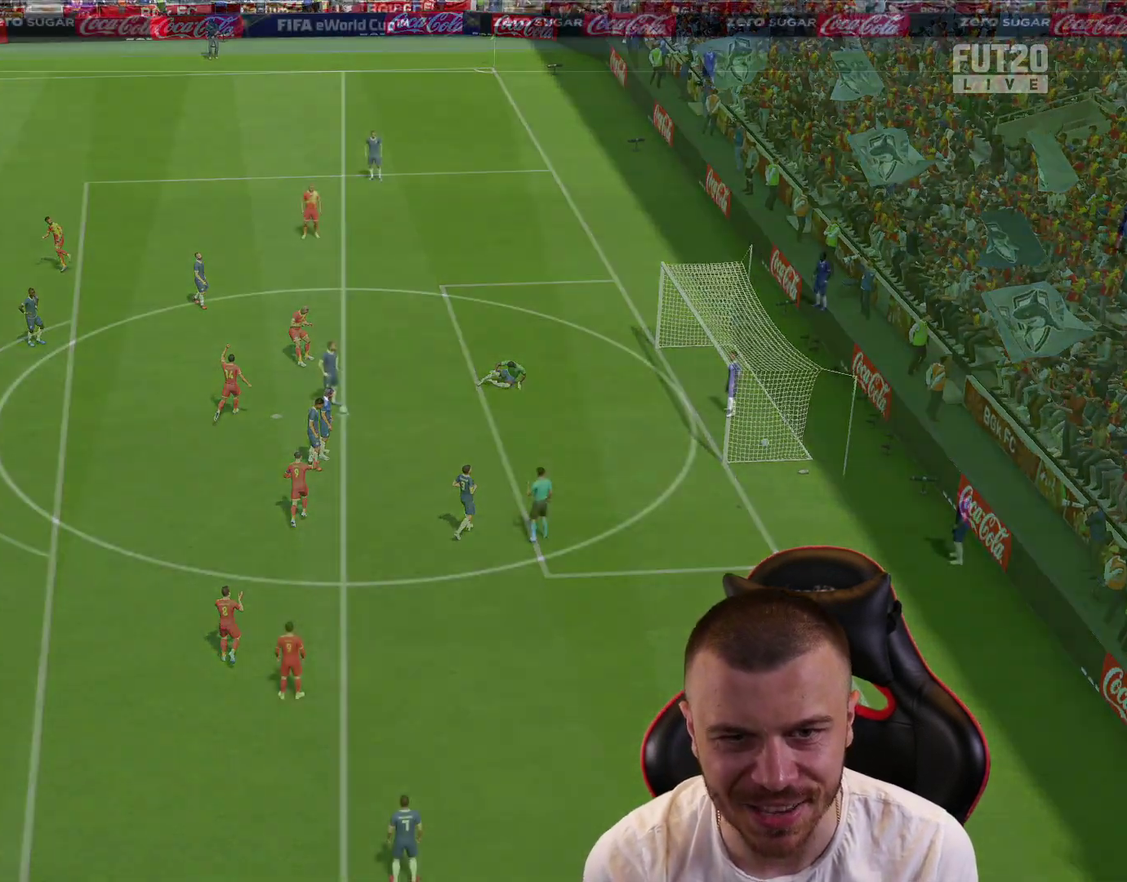
Gameplay with a controller (PlayStation layout); each line is a JSON object with the inputs held at the frame after it (dt_ms = milliseconds from this image to that frame). "events" lists button and stick changes between this image and that frame as [ms after this image, input, new state], when the widget could be followed in between.
{"dt_ms": 300, "buttons": [], "left_stick": "center", "right_stick": "center", "events": []}
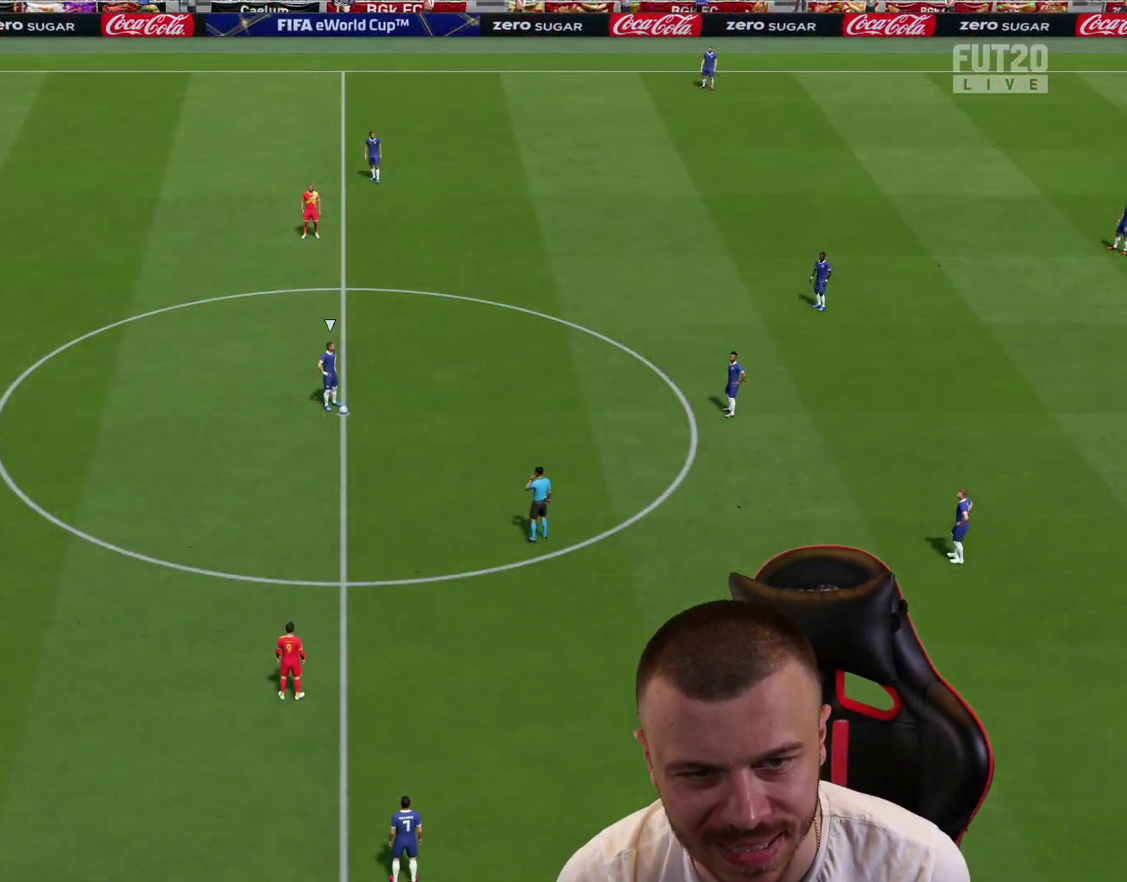
{"dt_ms": 701, "buttons": ["R1", "R2"], "left_stick": "down-right", "right_stick": "center", "events": [[17, "left_stick", "down"], [150, "R2", "down"], [384, "left_stick", "down-right"], [451, "R1", "down"]]}
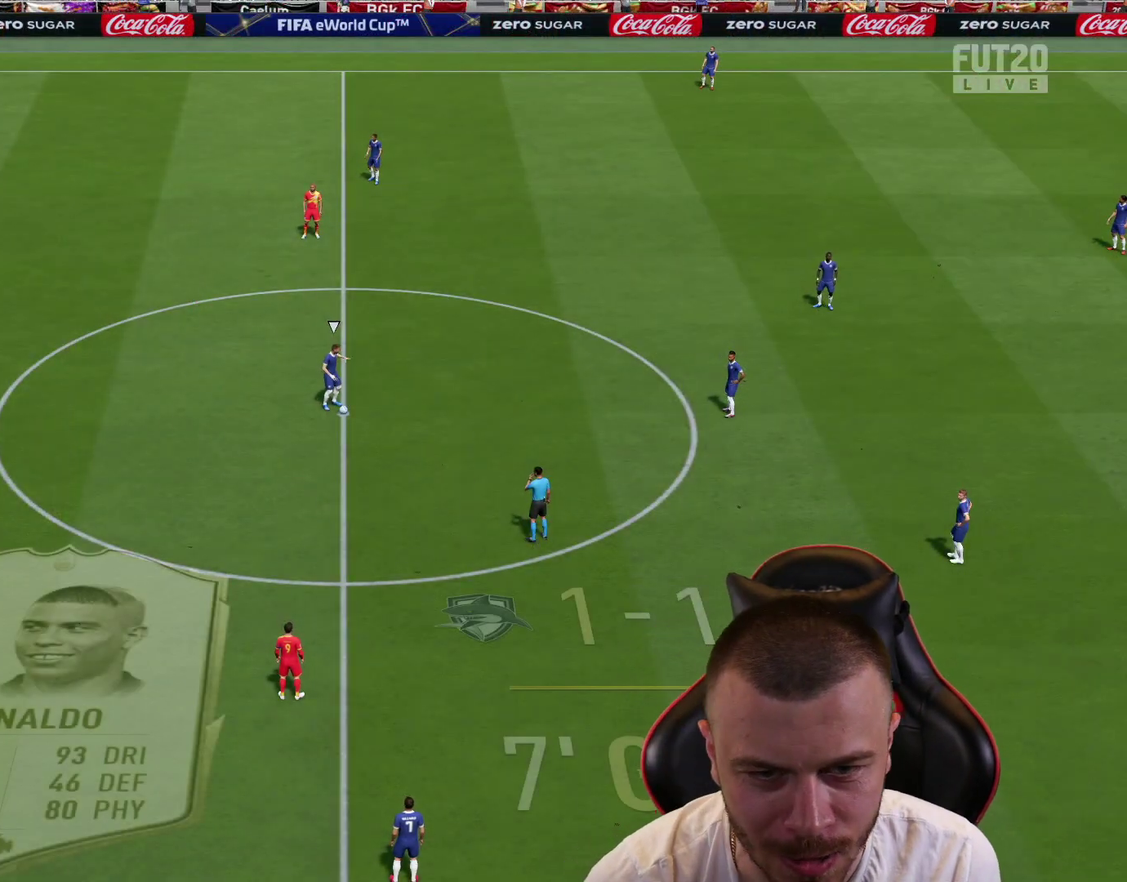
{"dt_ms": 300, "buttons": ["R1", "R2"], "left_stick": "down-right", "right_stick": "center", "events": []}
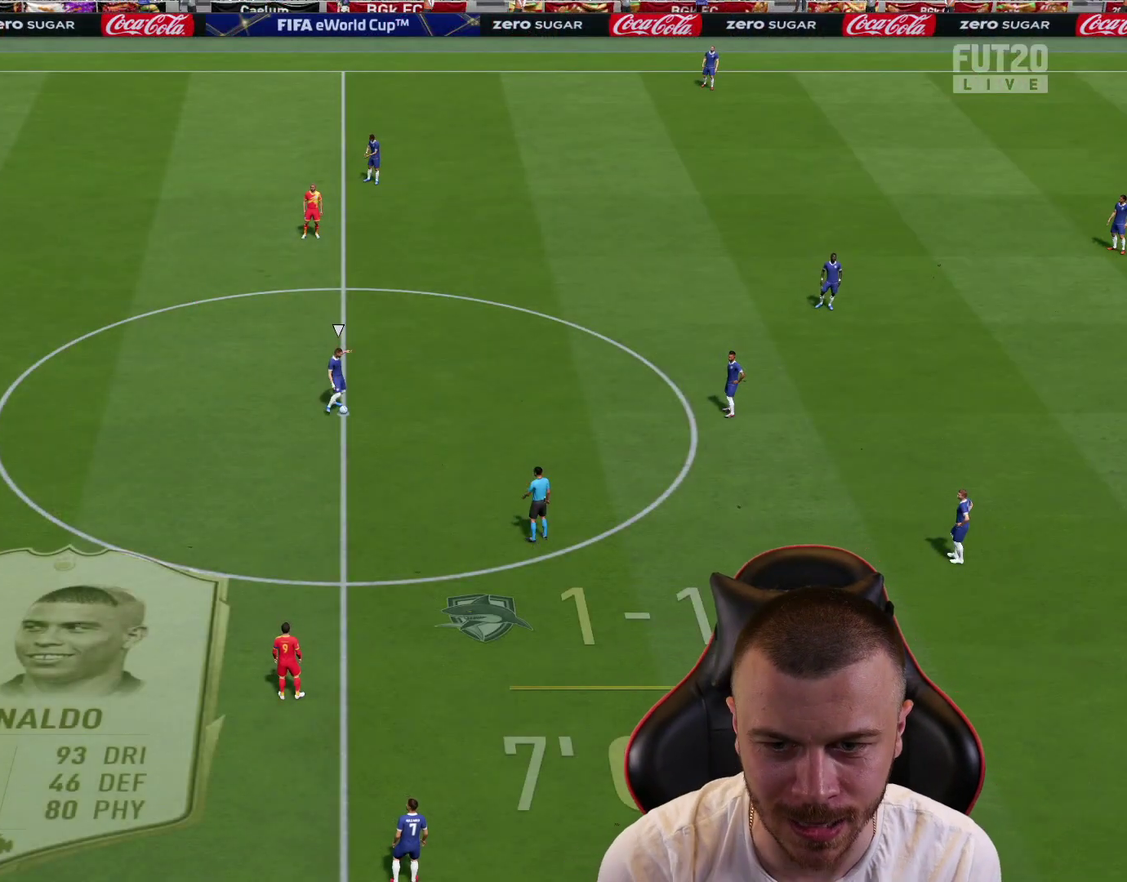
{"dt_ms": 601, "buttons": ["R1", "R2"], "left_stick": "up", "right_stick": "center", "events": [[184, "left_stick", "right"], [251, "L2", "down"], [251, "left_stick", "up"], [367, "L2", "up"]]}
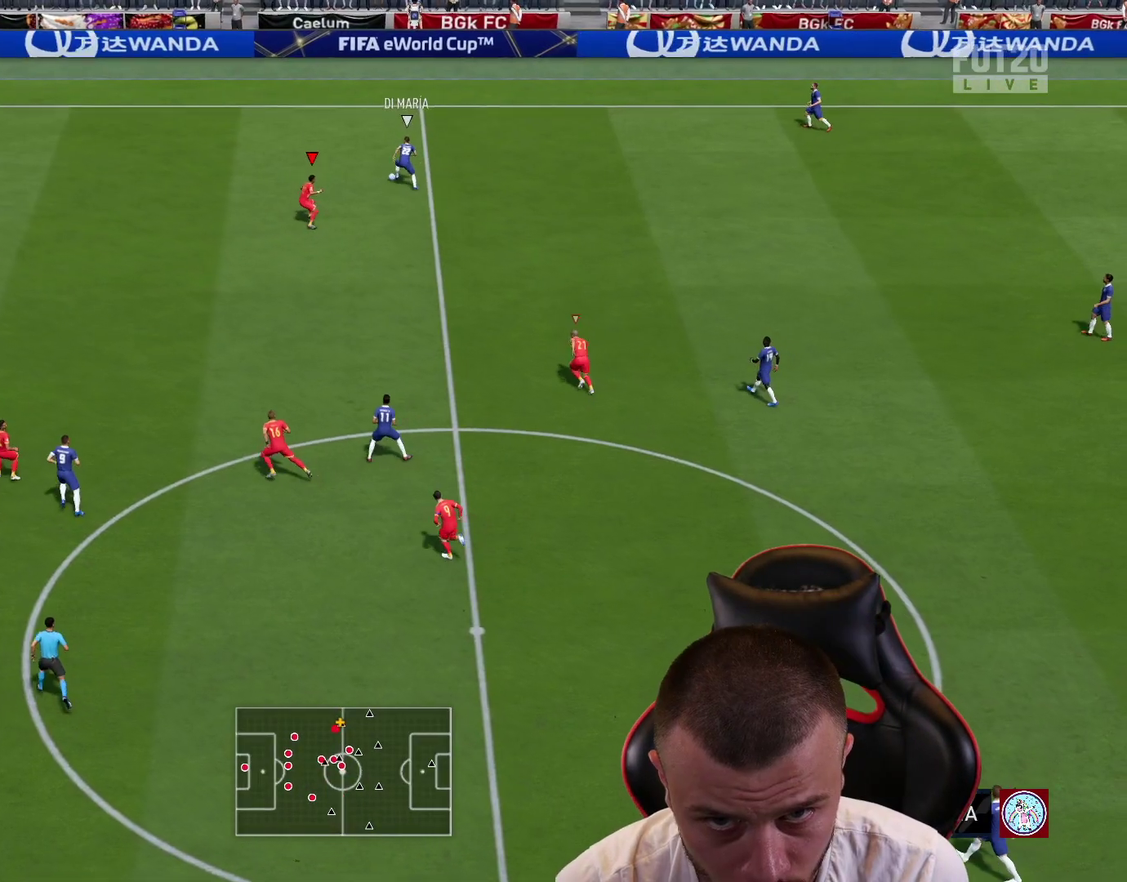
{"dt_ms": 400, "buttons": ["R1", "R2"], "left_stick": "up", "right_stick": "center", "events": []}
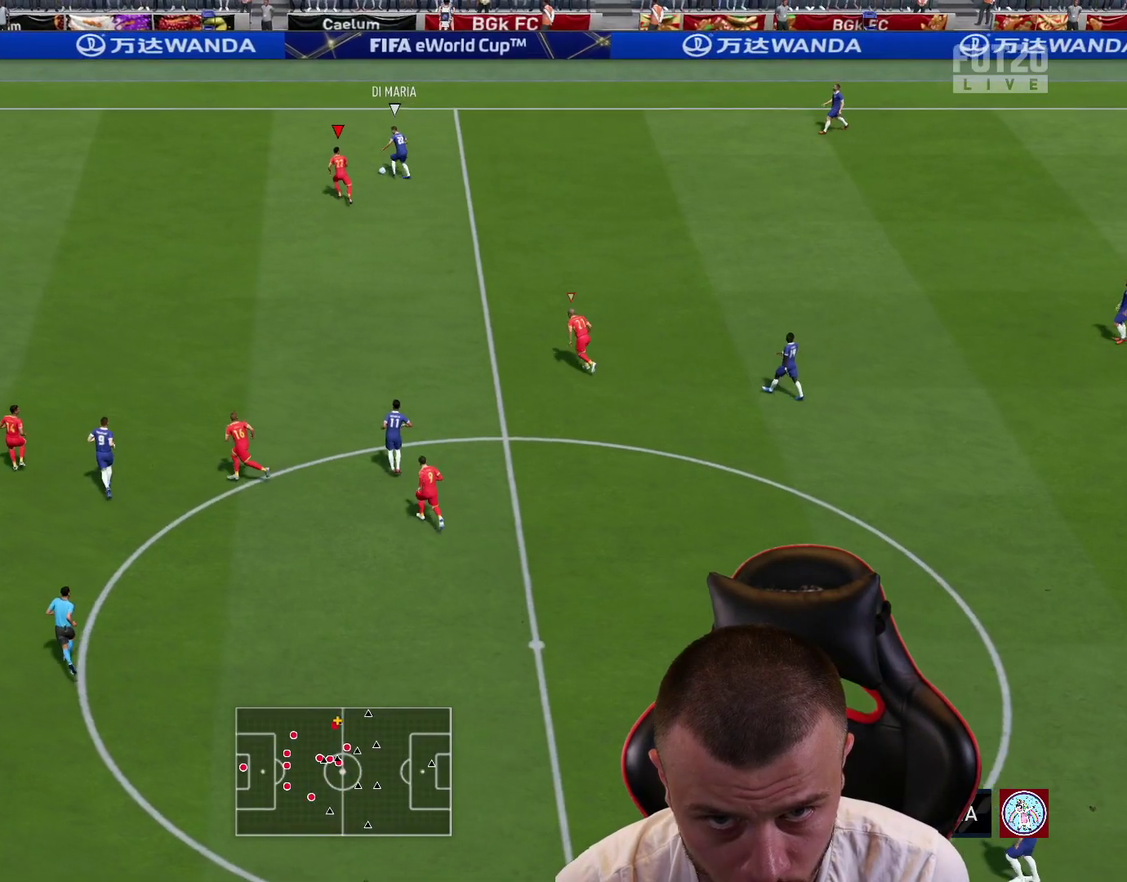
{"dt_ms": 501, "buttons": ["R1", "R2"], "left_stick": "up-left", "right_stick": "center", "events": [[317, "left_stick", "up-left"]]}
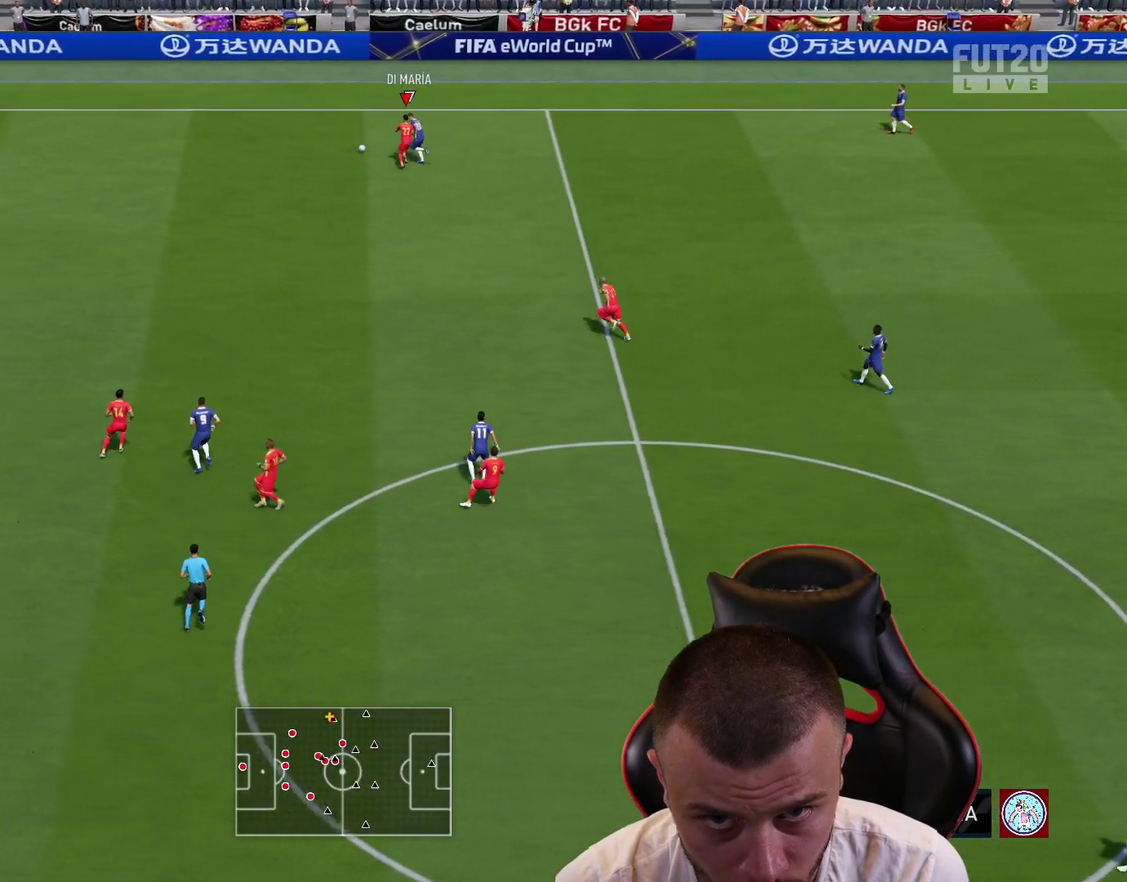
{"dt_ms": 500, "buttons": ["CROSS", "R2"], "left_stick": "left", "right_stick": "center", "events": [[33, "left_stick", "left"], [267, "R1", "up"], [434, "CROSS", "down"]]}
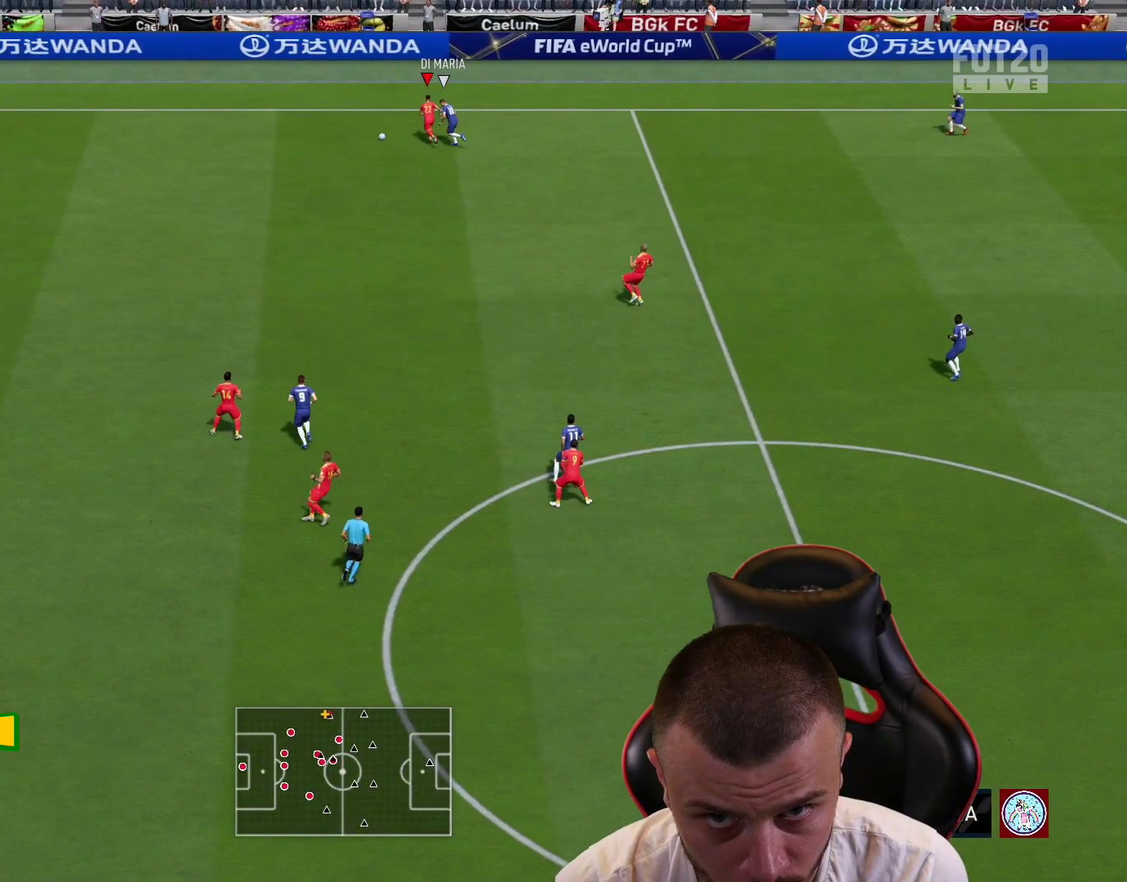
{"dt_ms": 501, "buttons": ["CROSS", "R2"], "left_stick": "left", "right_stick": "center", "events": []}
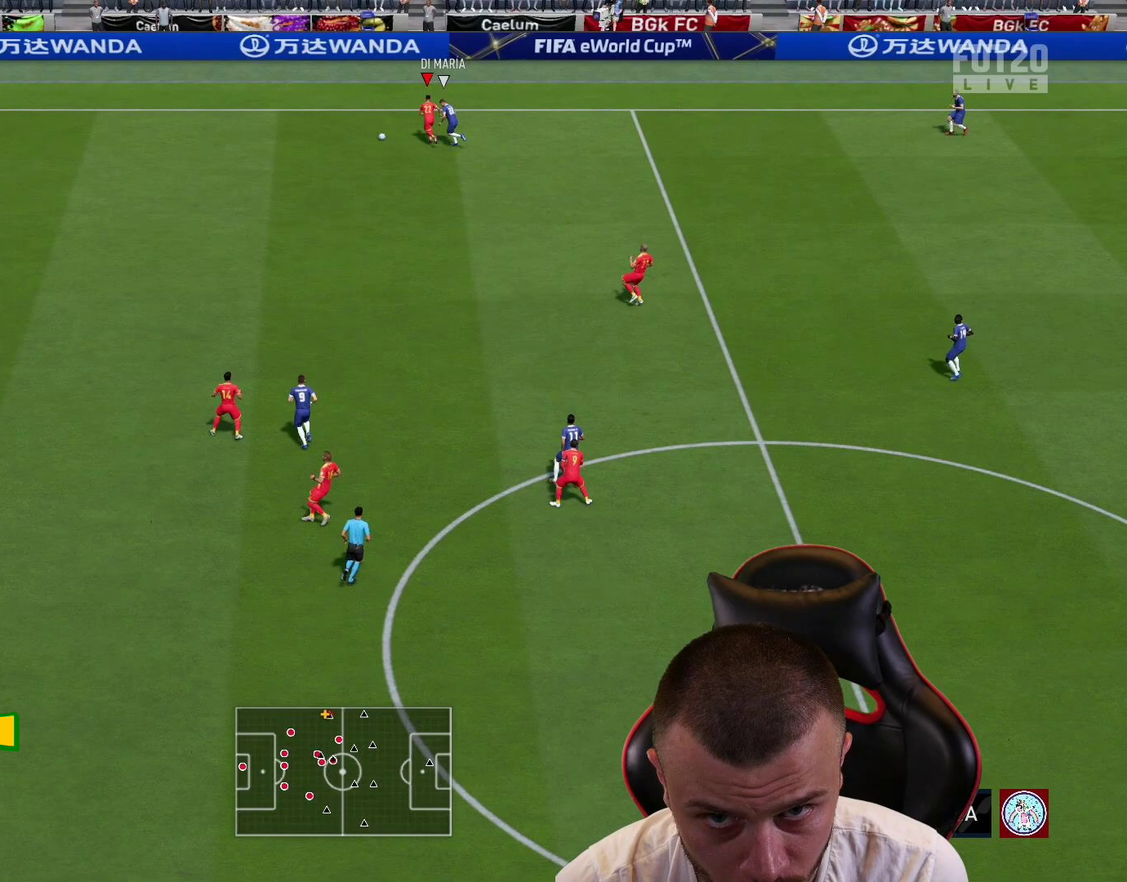
{"dt_ms": 500, "buttons": ["CROSS", "R2"], "left_stick": "left", "right_stick": "center", "events": []}
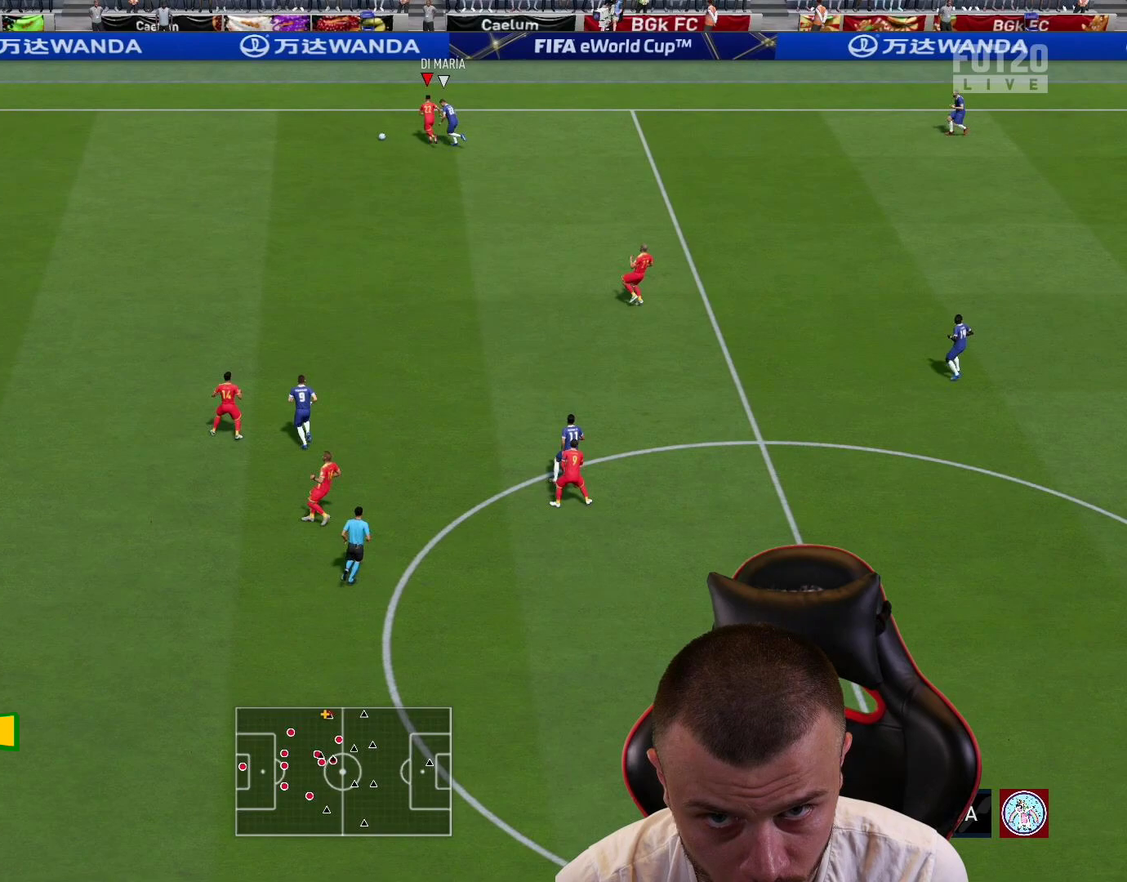
{"dt_ms": 601, "buttons": ["CROSS", "R2"], "left_stick": "down-left", "right_stick": "center", "events": [[584, "left_stick", "down-left"]]}
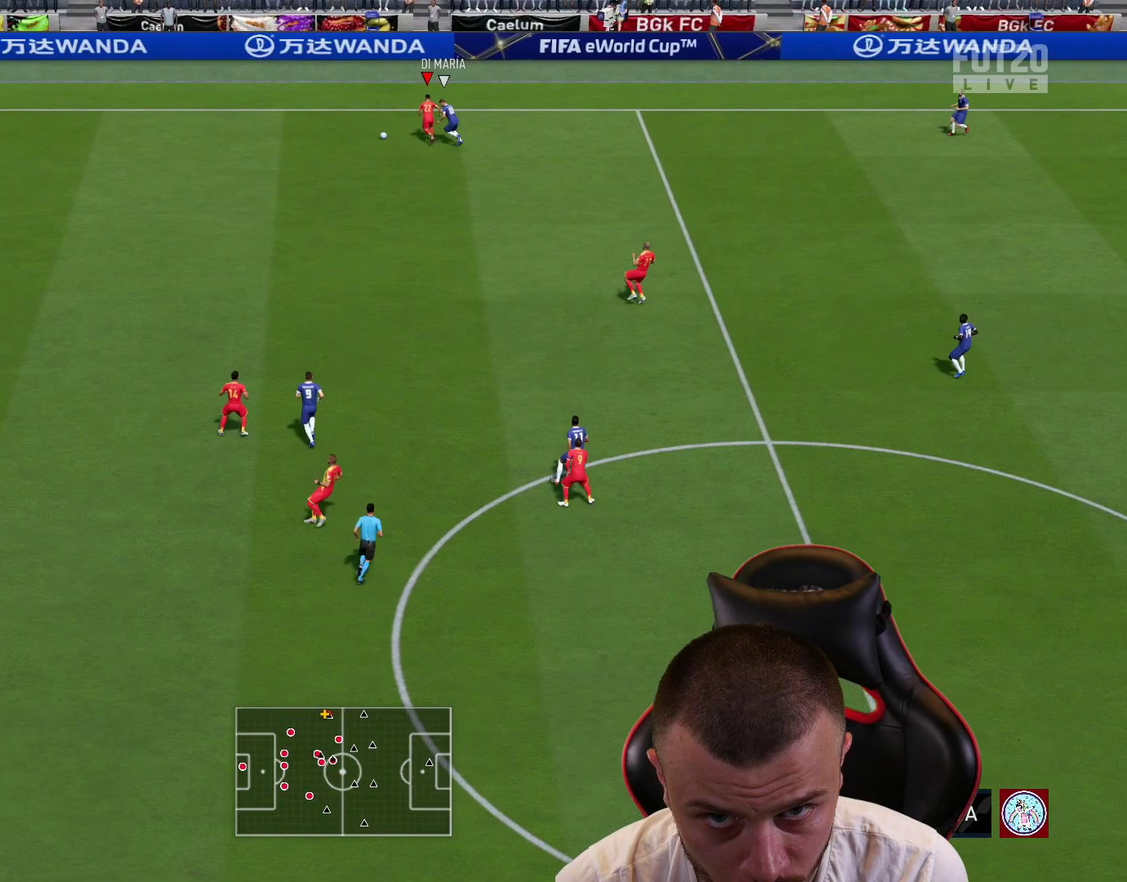
{"dt_ms": 400, "buttons": ["R2"], "left_stick": "down-left", "right_stick": "center", "events": [[100, "CROSS", "up"]]}
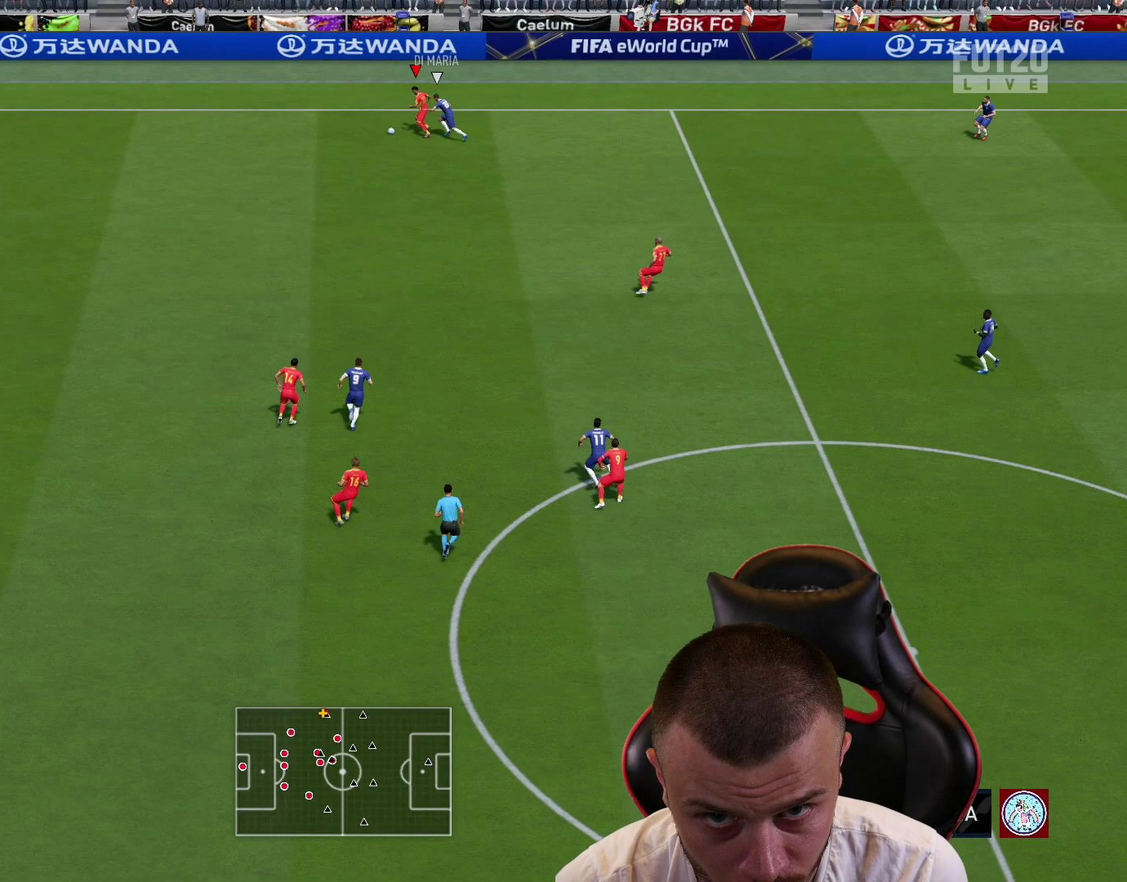
{"dt_ms": 501, "buttons": ["R2"], "left_stick": "down-left", "right_stick": "center", "events": []}
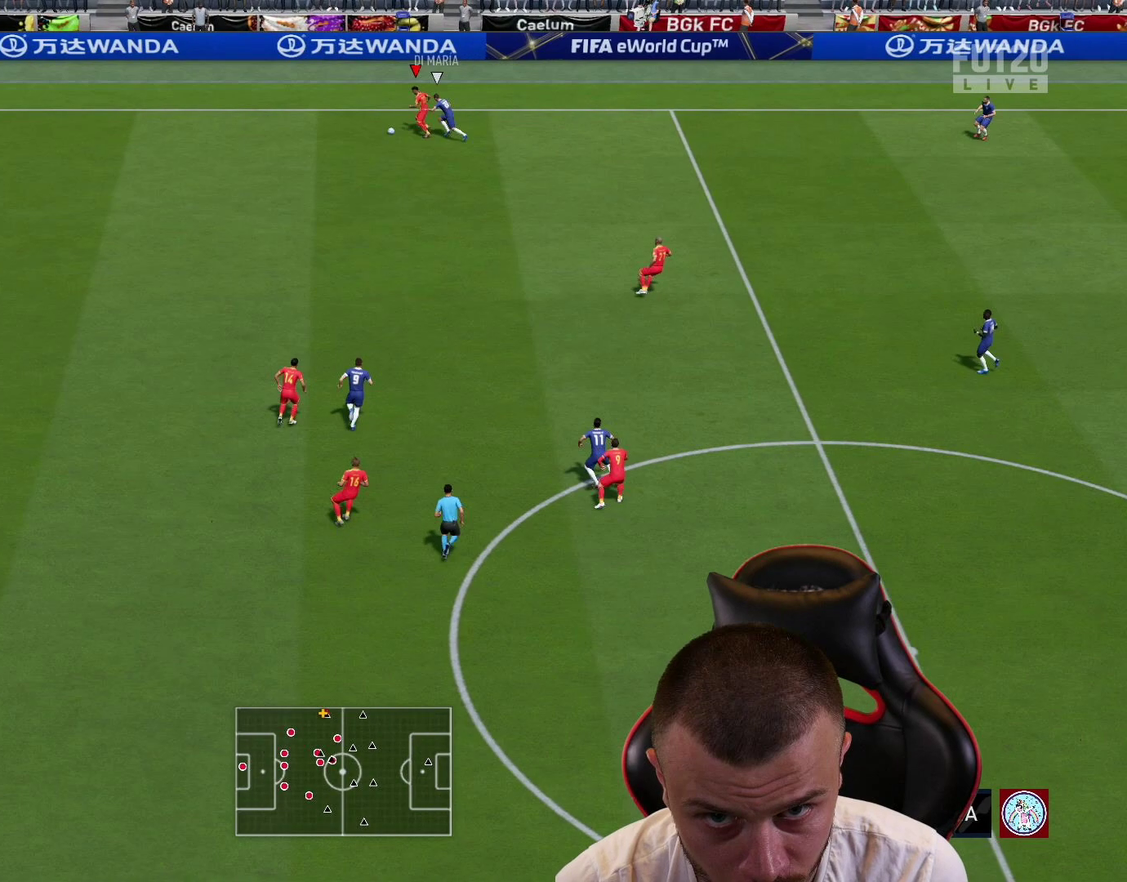
{"dt_ms": 500, "buttons": ["R2"], "left_stick": "down-left", "right_stick": "center", "events": []}
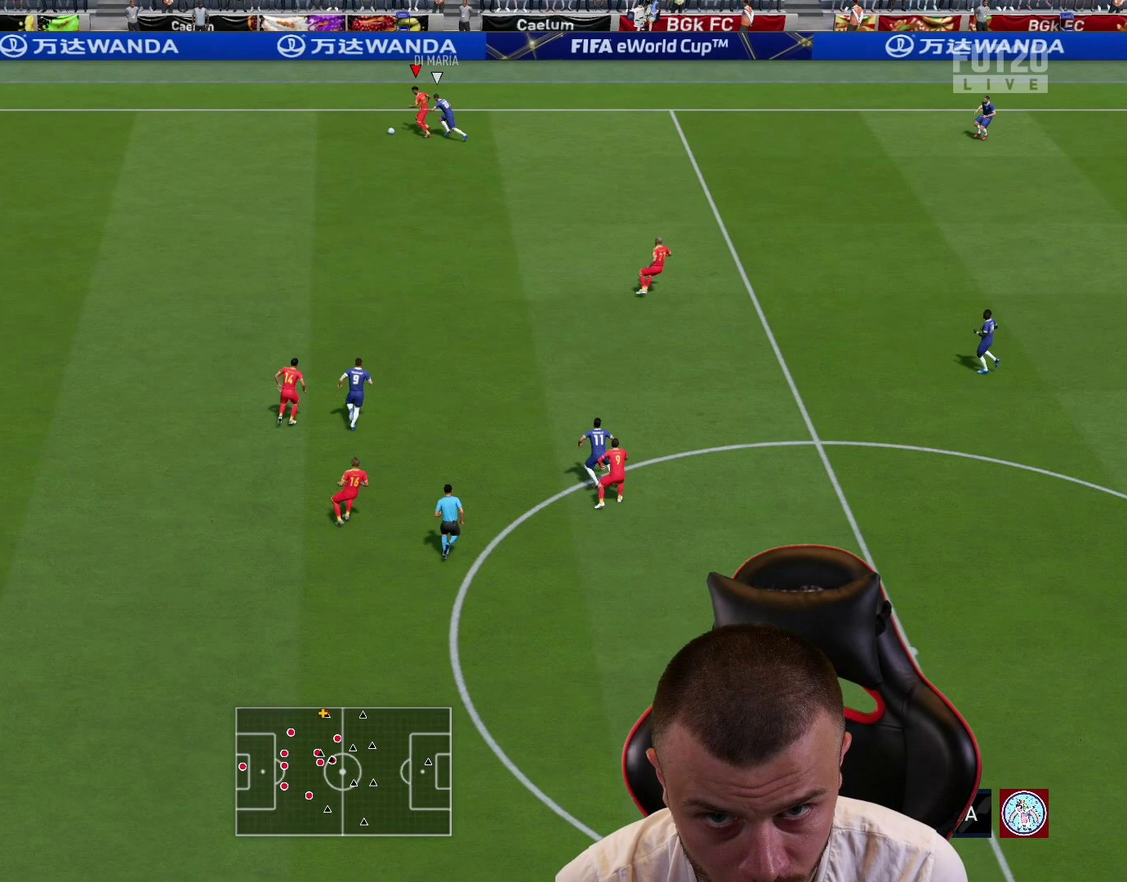
{"dt_ms": 501, "buttons": ["R2"], "left_stick": "down-left", "right_stick": "center", "events": []}
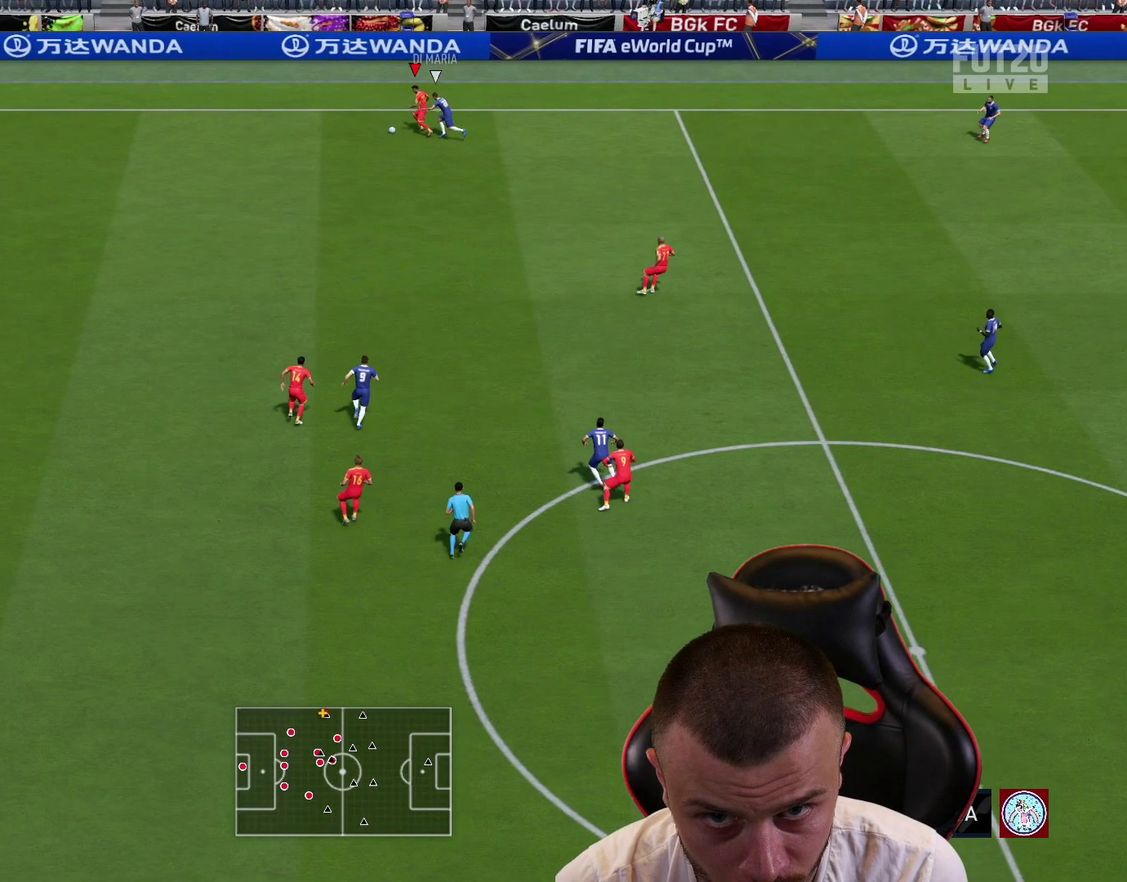
{"dt_ms": 400, "buttons": ["R2"], "left_stick": "center", "right_stick": "center", "events": [[317, "left_stick", "center"]]}
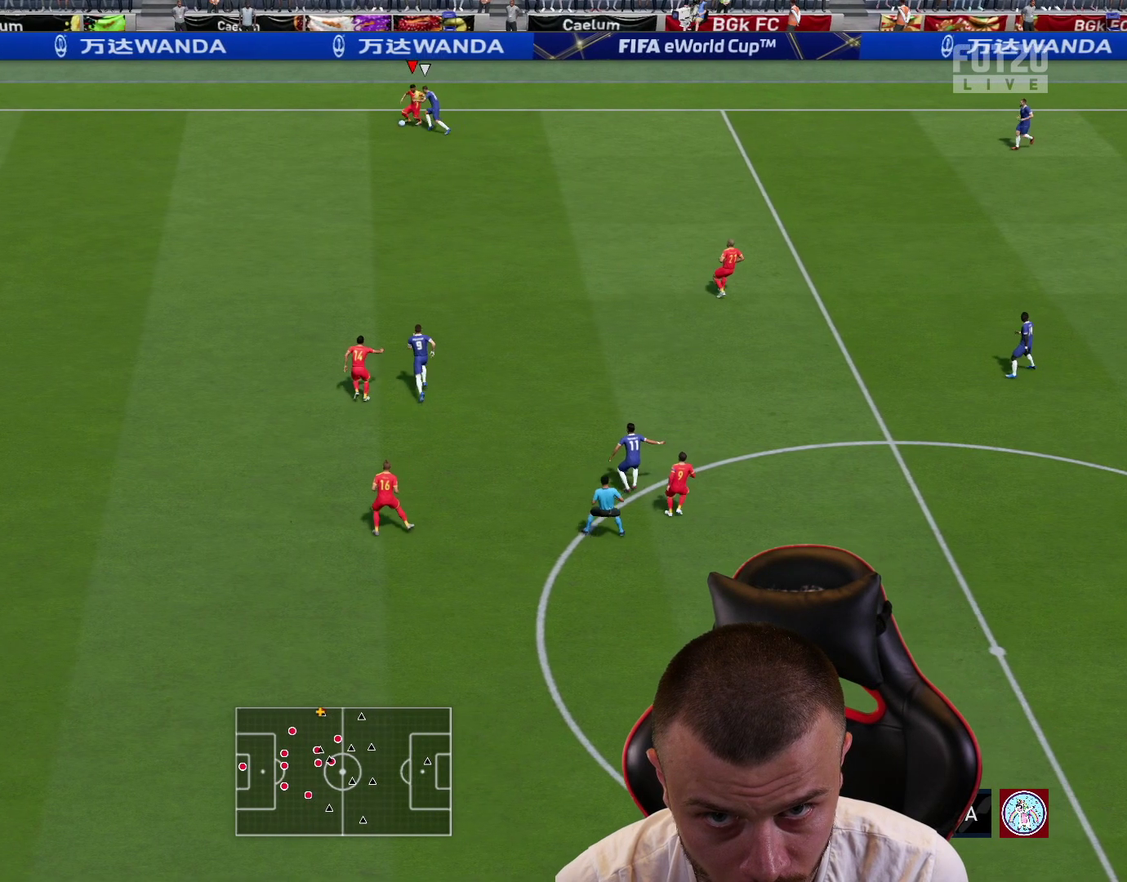
{"dt_ms": 801, "buttons": [], "left_stick": "down-left", "right_stick": "center", "events": [[184, "R2", "up"], [184, "left_stick", "down-left"], [234, "CROSS", "down"], [351, "CROSS", "up"]]}
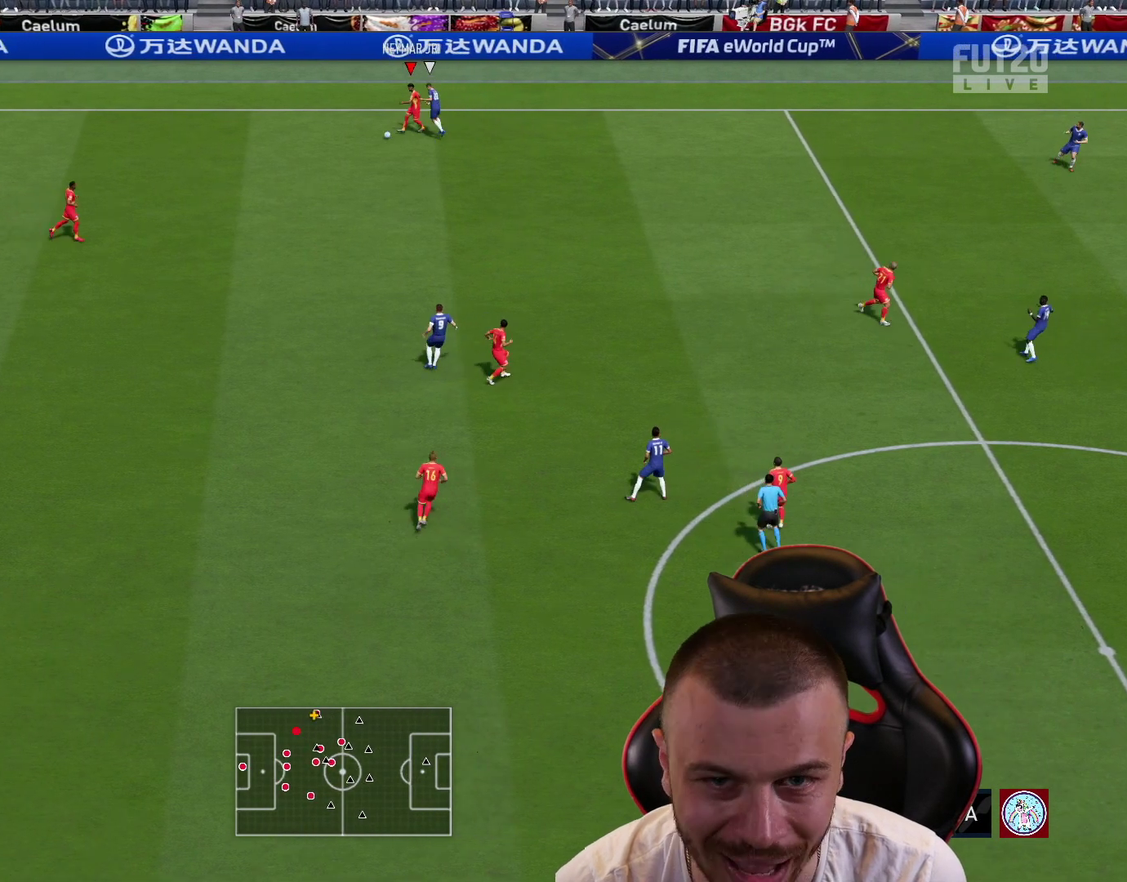
{"dt_ms": 300, "buttons": [], "left_stick": "down-right", "right_stick": "center", "events": [[250, "left_stick", "down-right"]]}
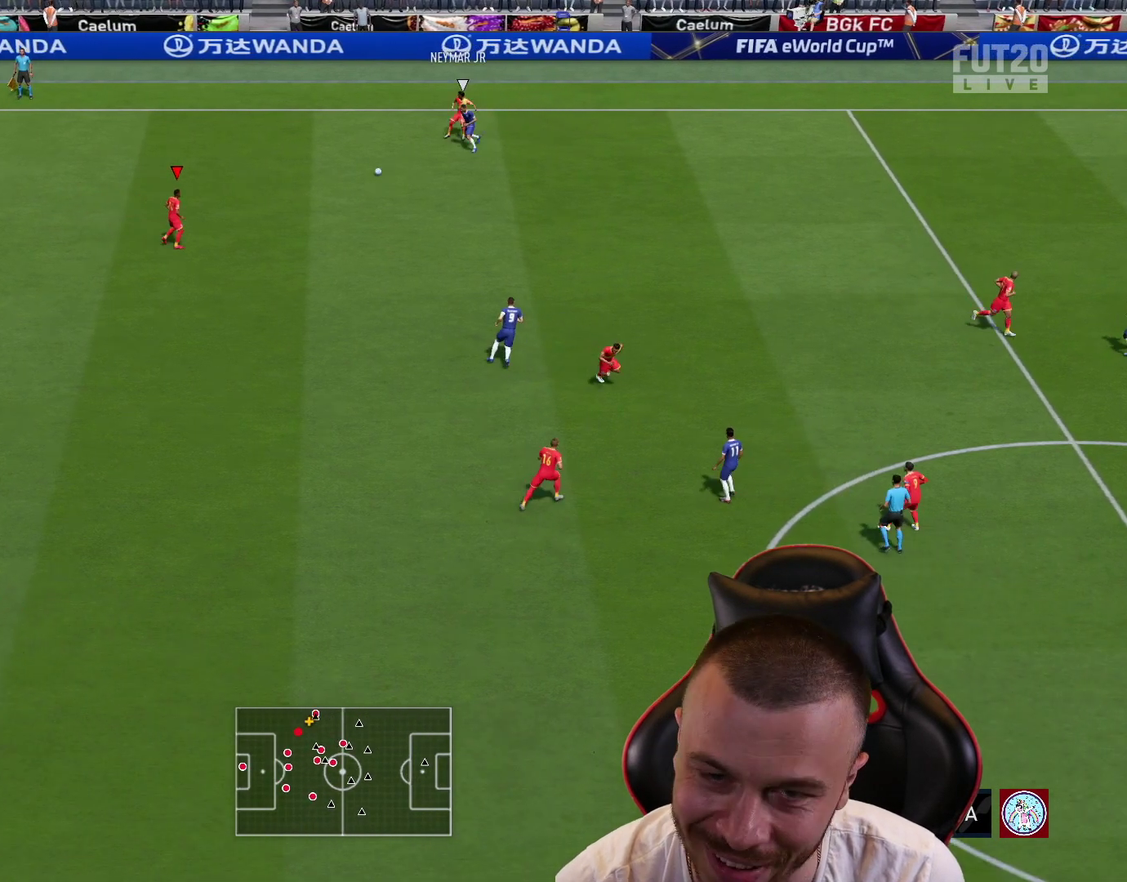
{"dt_ms": 301, "buttons": [], "left_stick": "down-right", "right_stick": "center", "events": []}